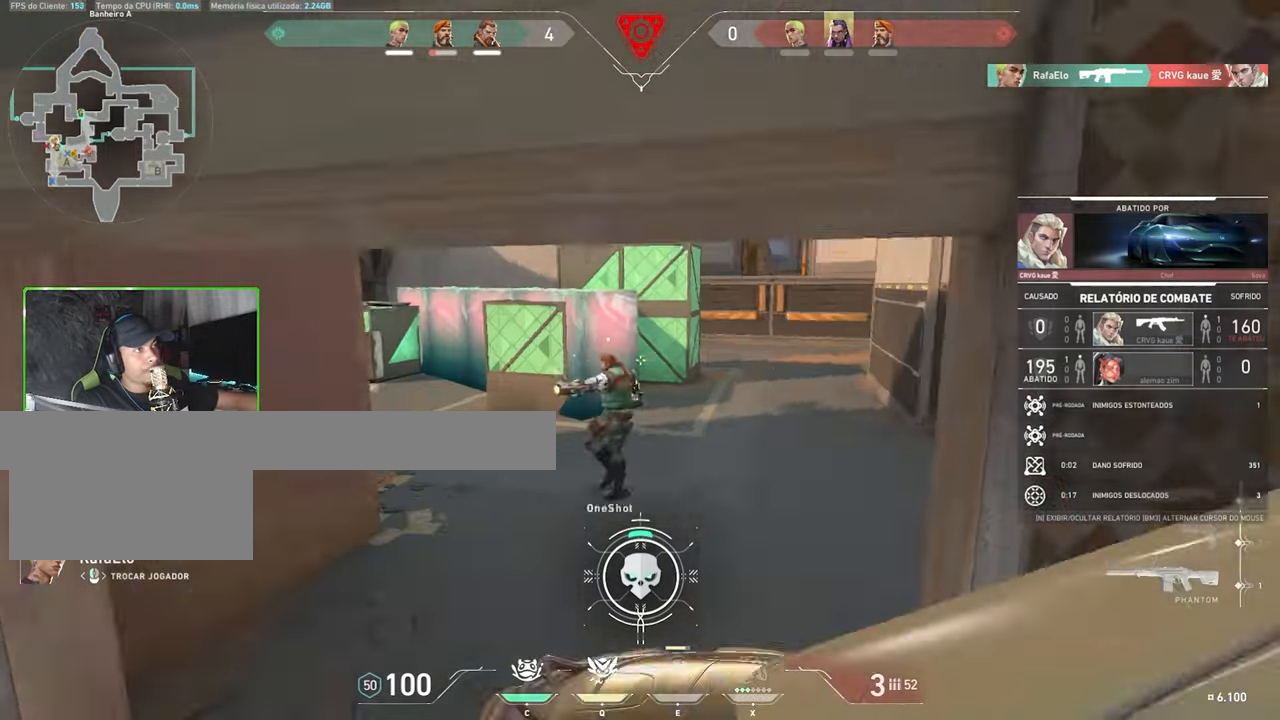
Gameplay with keyboard and mouse; each line is a JSON object with the keys and mouse buttons held at the frame after it. "events" lists presses ("down") and releases ("up") of "1", "2", "3", "4", "5", "a", "alt", "c", "caps_lock", "ctrl", "d", "e", "f", "g", "q", "r", "s", "shift", "space", "t", "tab", "v", "w", "x", "z", "mouse_left", "mouse_wheel" and "mouse_right" between this image and that frame as [ms after this image, input, new state], when the widget could be followed in between. "mouse_left", "mouse_wheel", "mouse_right" = the "left", "wheel", "right" buttons of the "mouse" list. No other keys are recorded. "wheel" means that the mouse wheel is clicked or scrolled. Not read: mouse_move.
{"keys": [], "mouse": [], "events": [[333, "mouse_left", "down"], [416, "mouse_left", "up"]]}
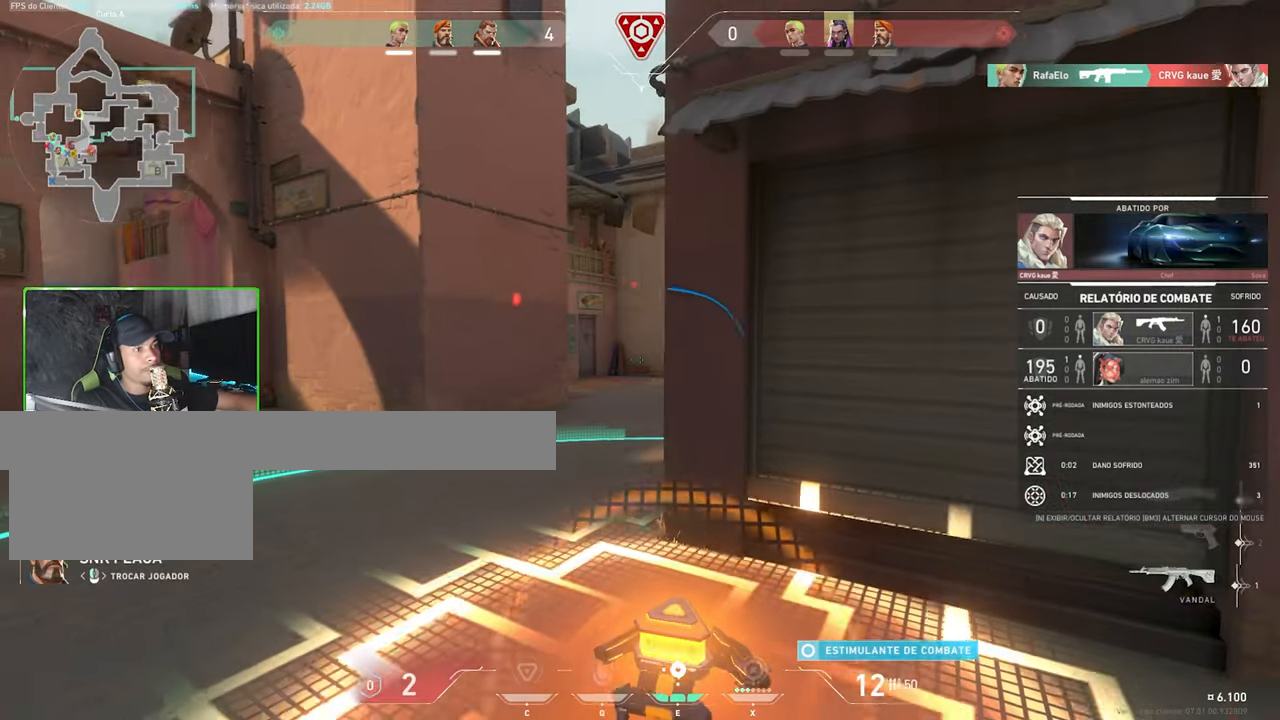
{"keys": [], "mouse": [], "events": []}
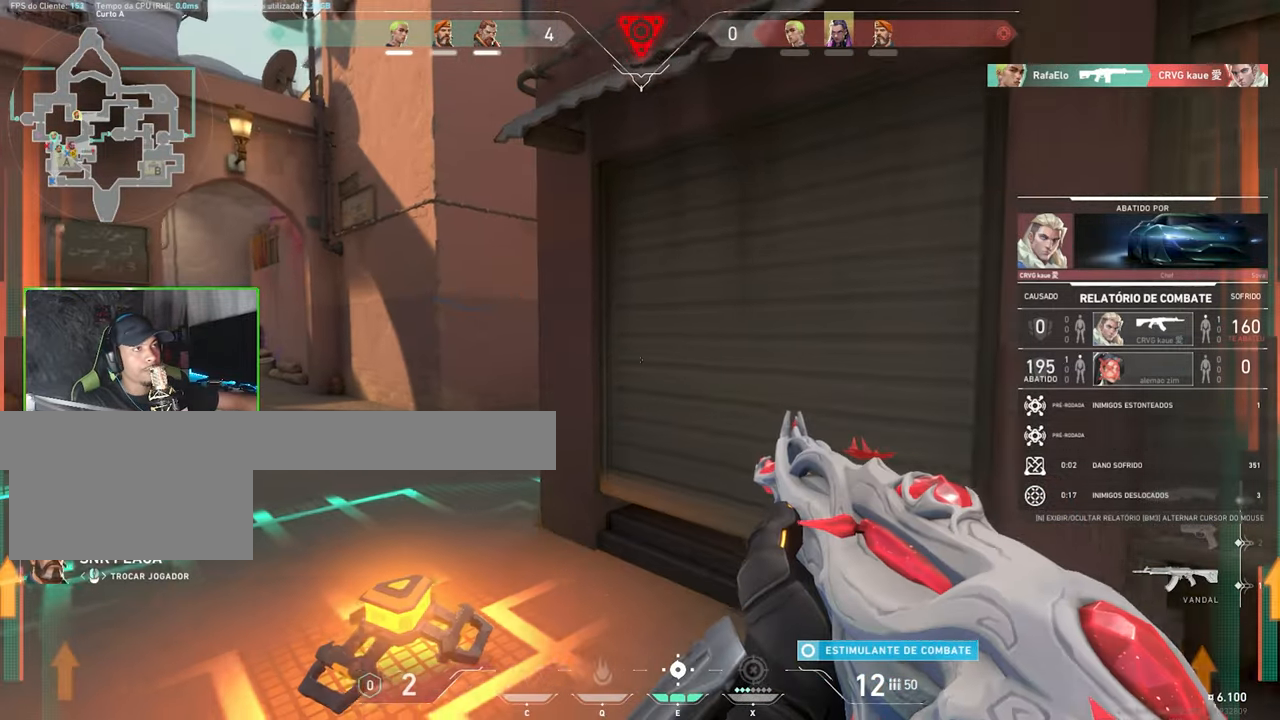
{"keys": [], "mouse": [], "events": [[266, "mouse_left", "down"], [316, "mouse_left", "up"]]}
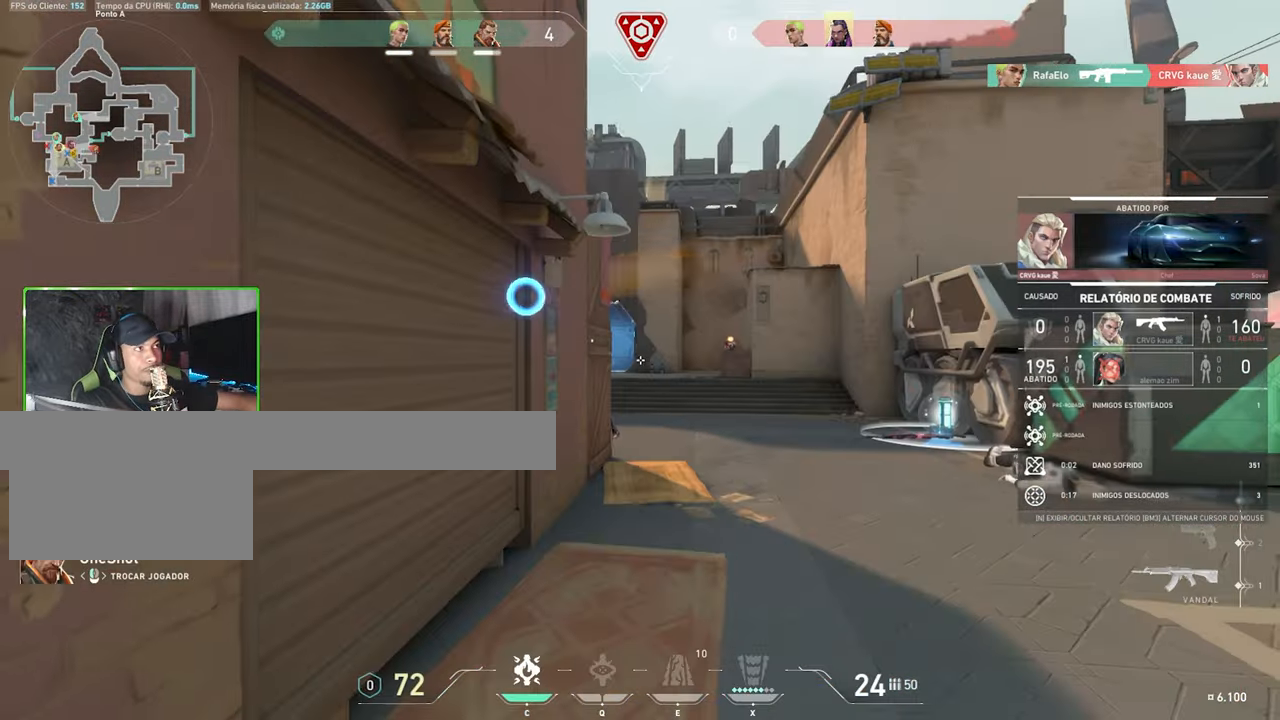
{"keys": [], "mouse": [], "events": []}
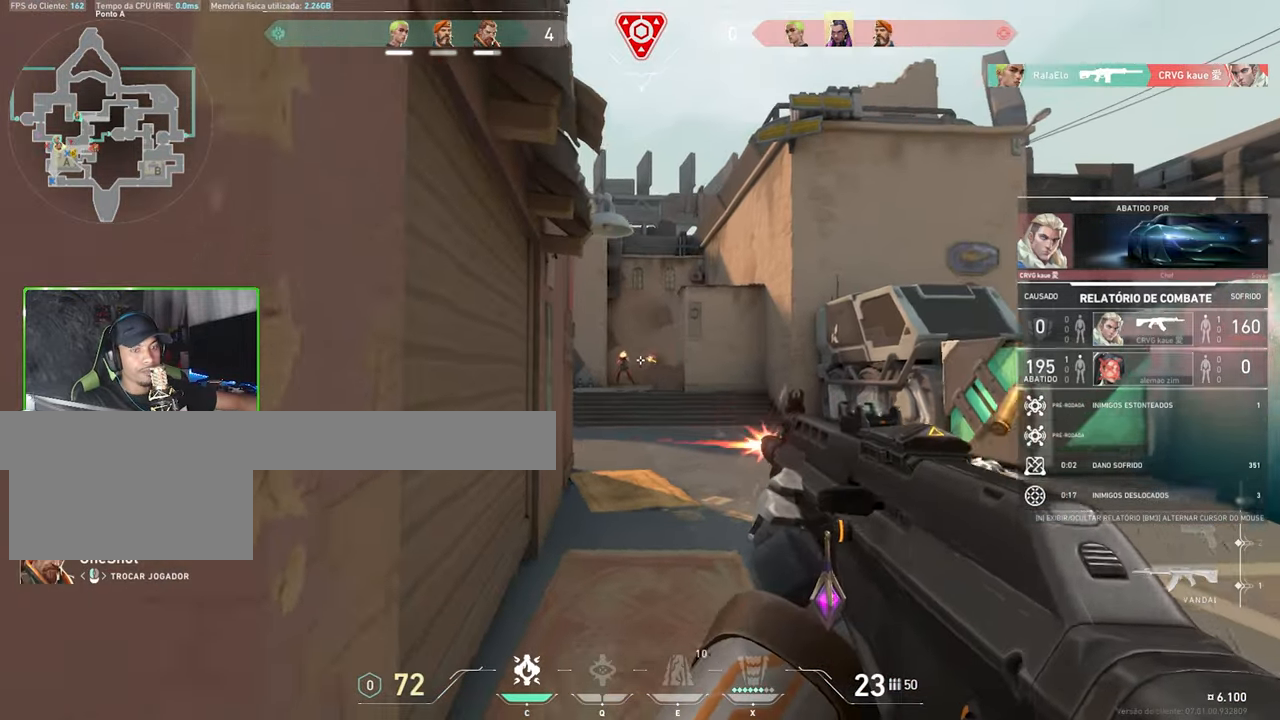
{"keys": [], "mouse": [], "events": []}
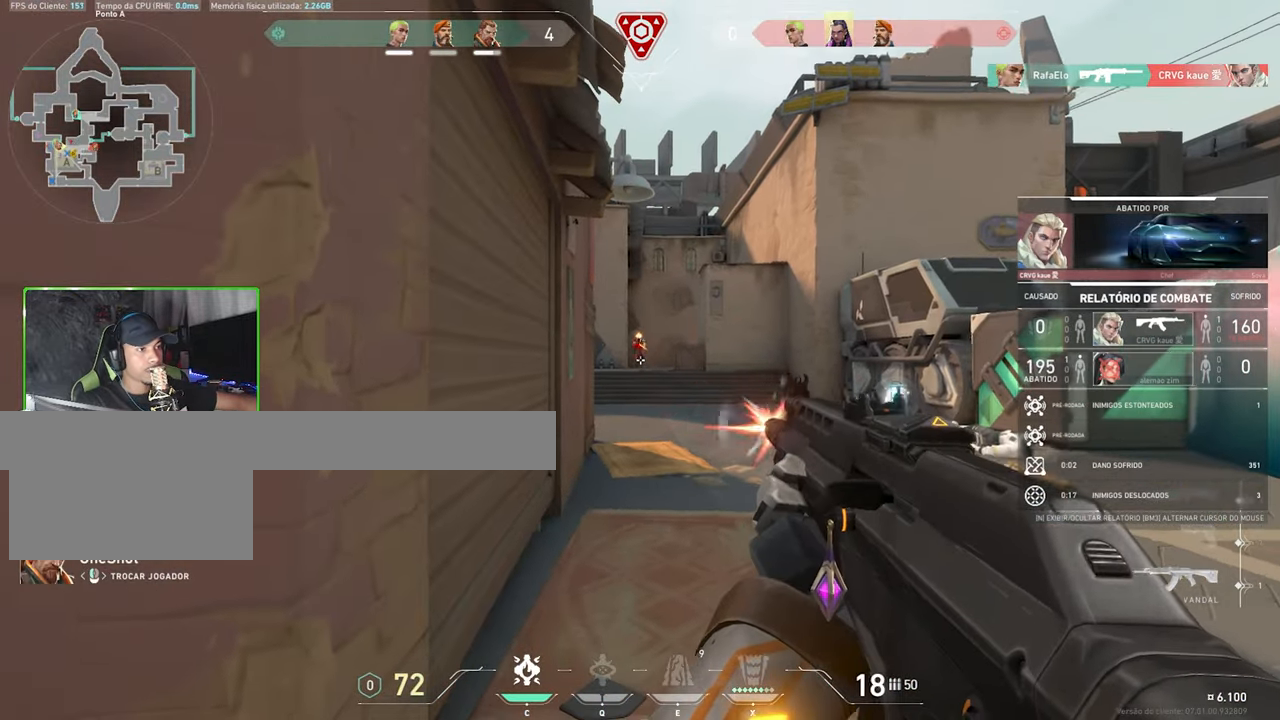
{"keys": [], "mouse": [], "events": []}
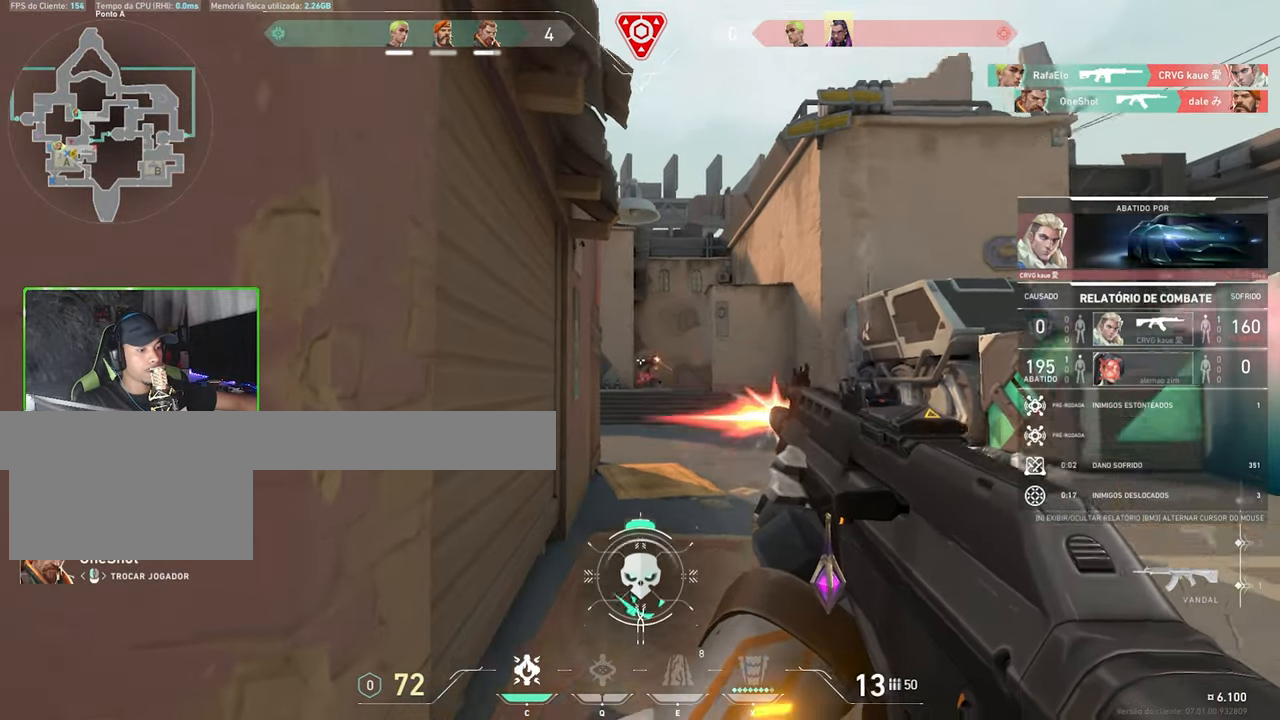
{"keys": [], "mouse": [], "events": []}
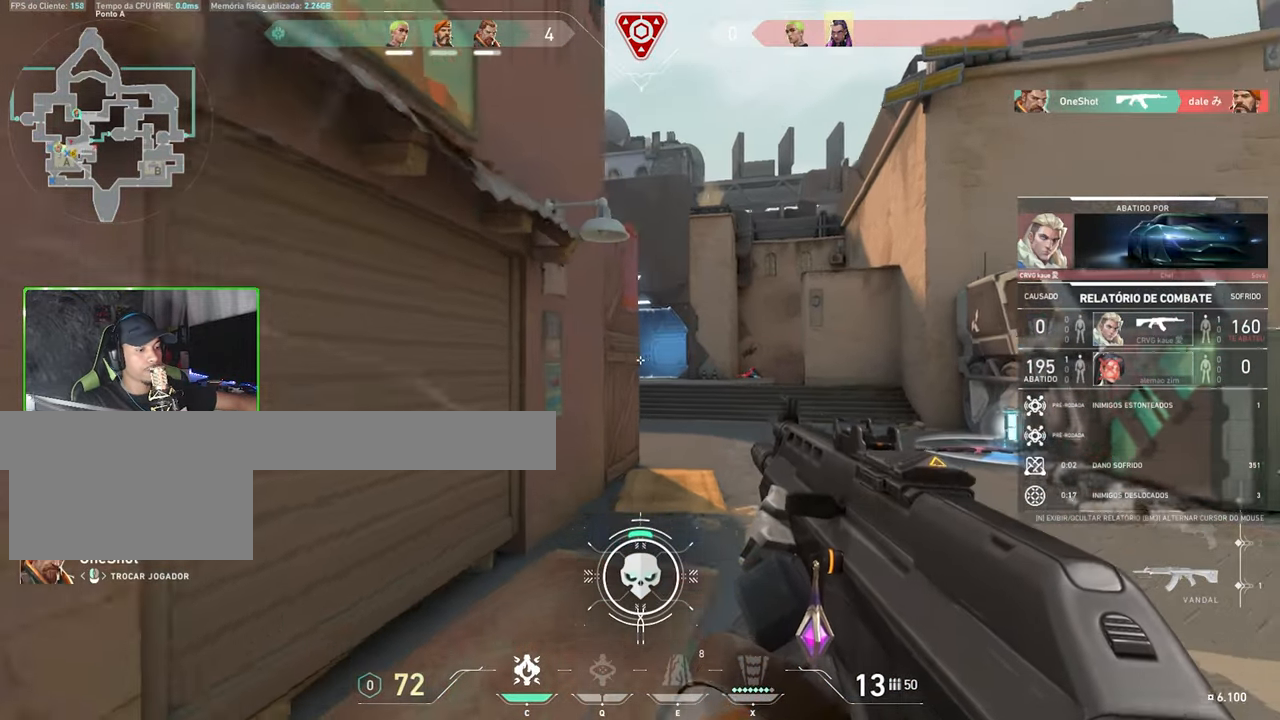
{"keys": [], "mouse": [], "events": [[116, "mouse_left", "down"], [150, "mouse_left", "up"]]}
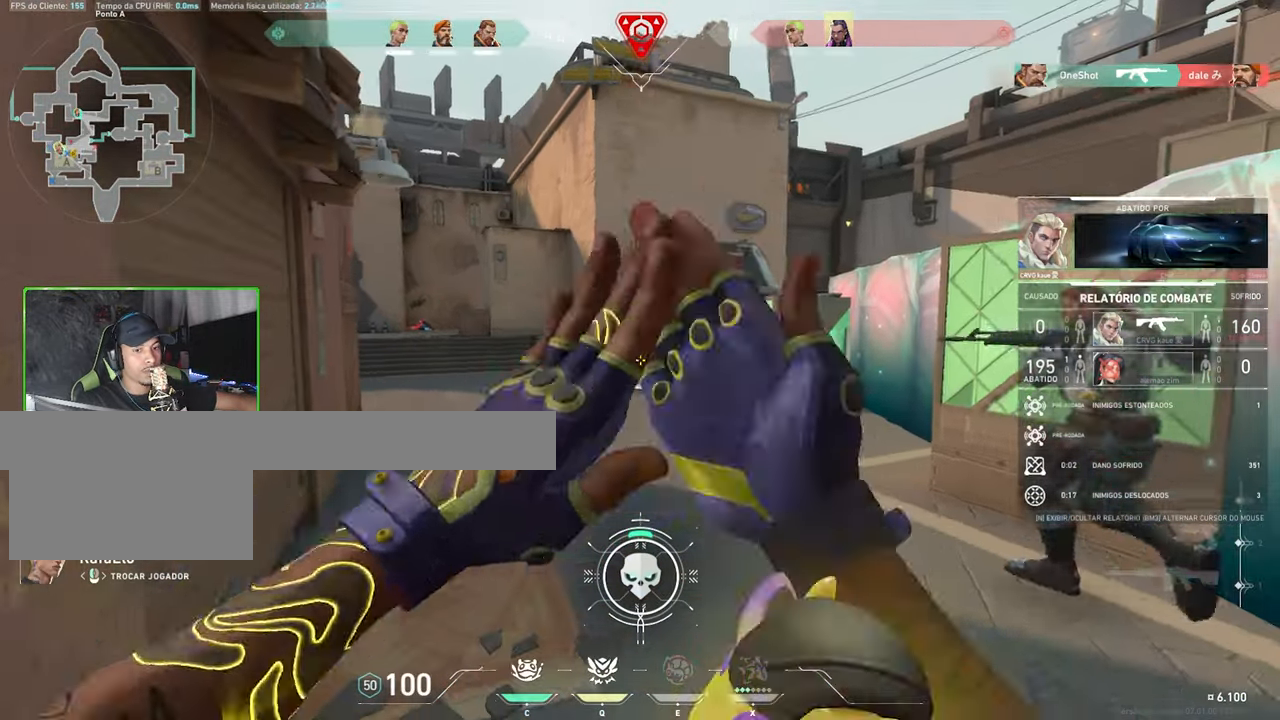
{"keys": [], "mouse": [], "events": []}
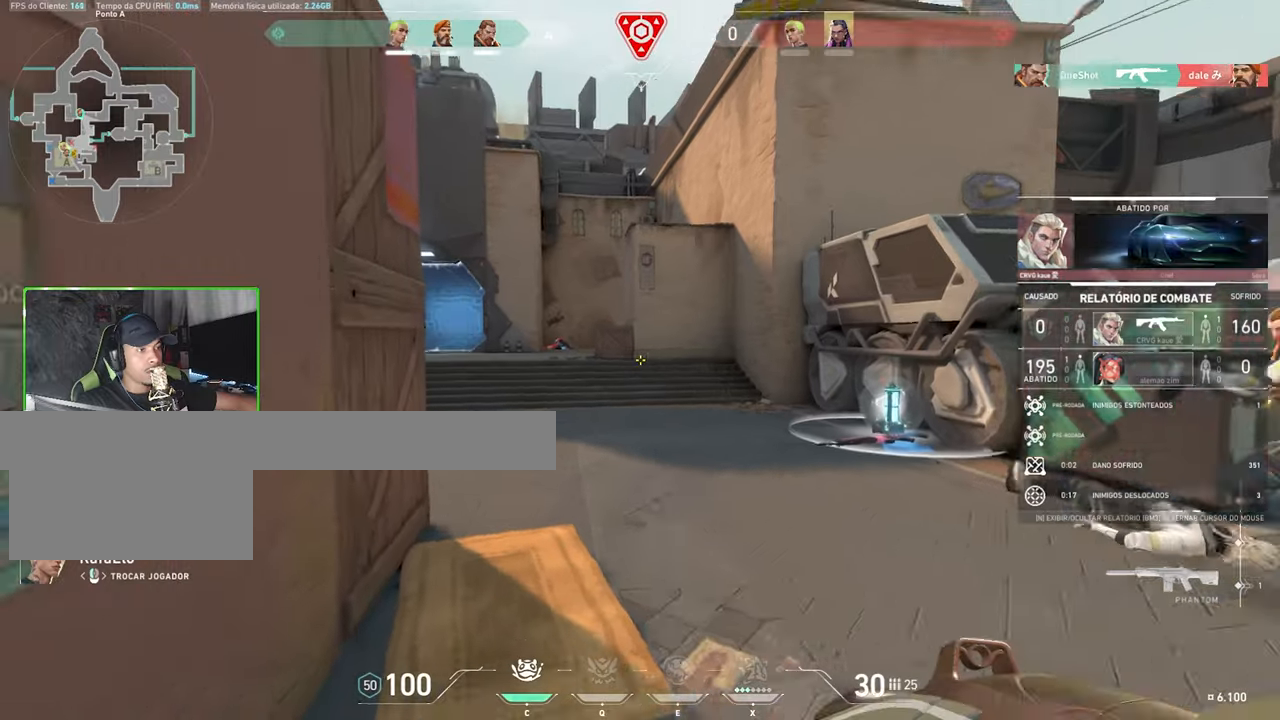
{"keys": [], "mouse": [], "events": []}
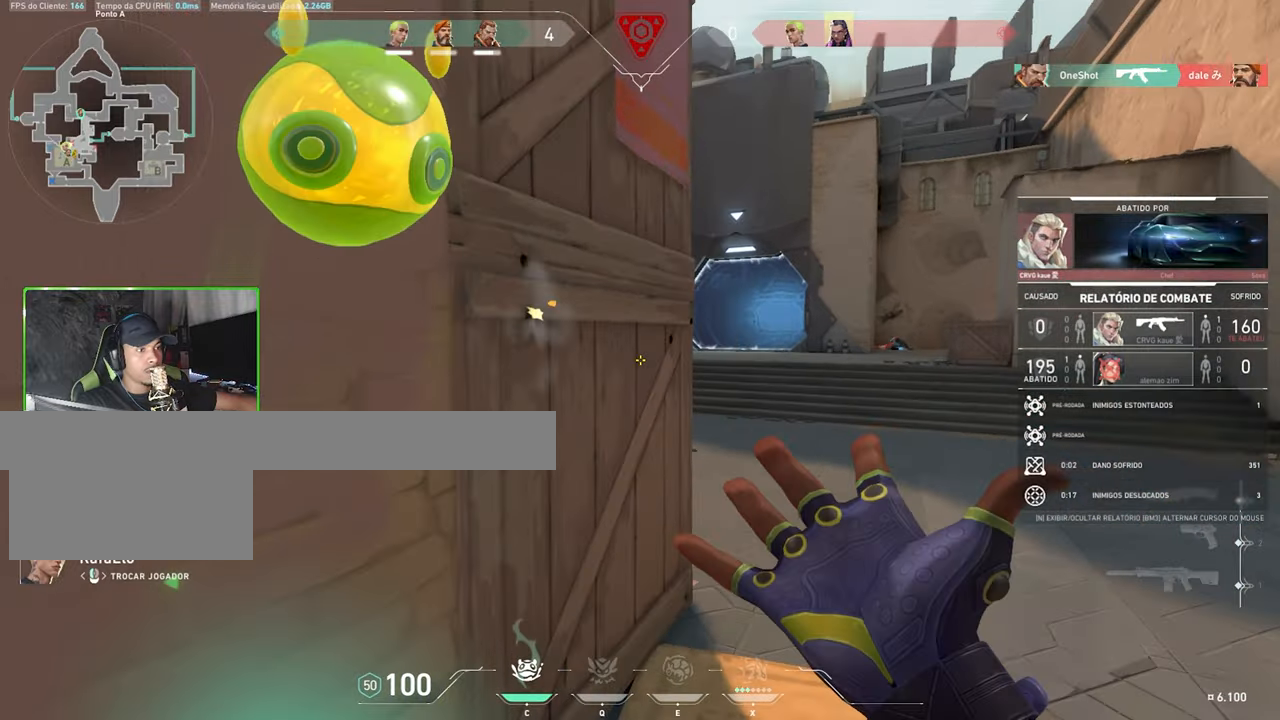
{"keys": [], "mouse": [], "events": []}
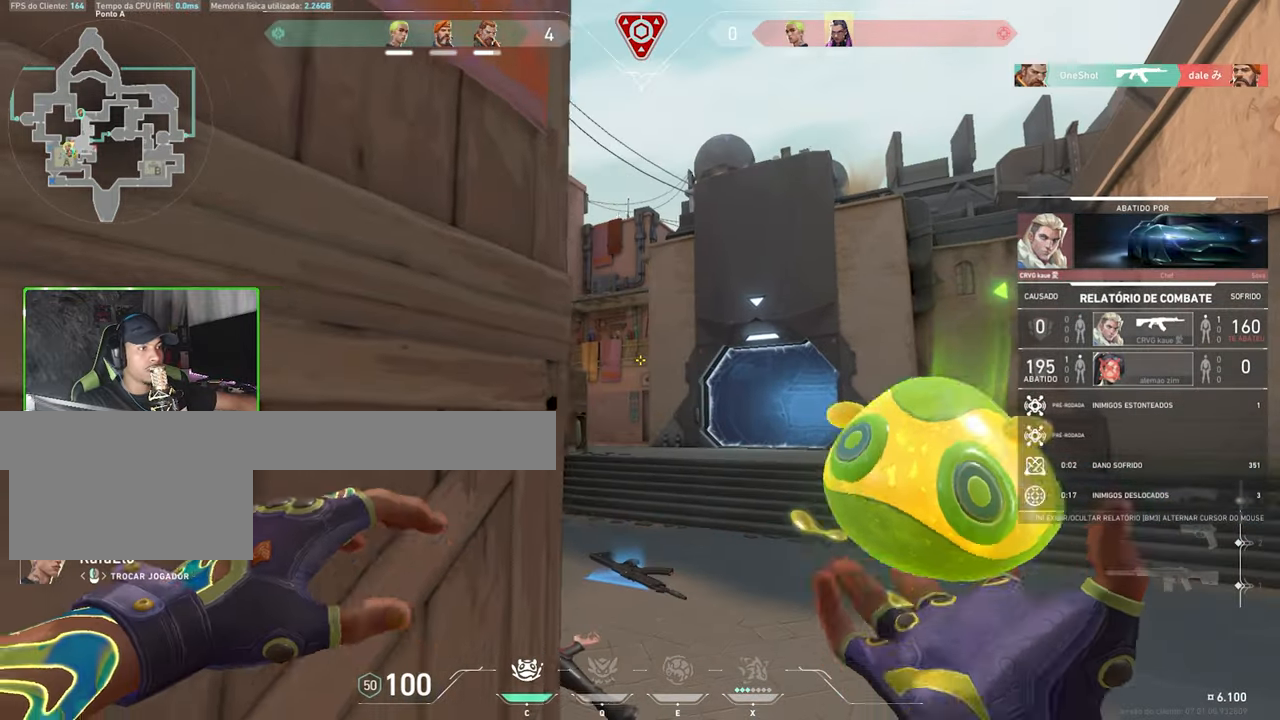
{"keys": [], "mouse": [], "events": []}
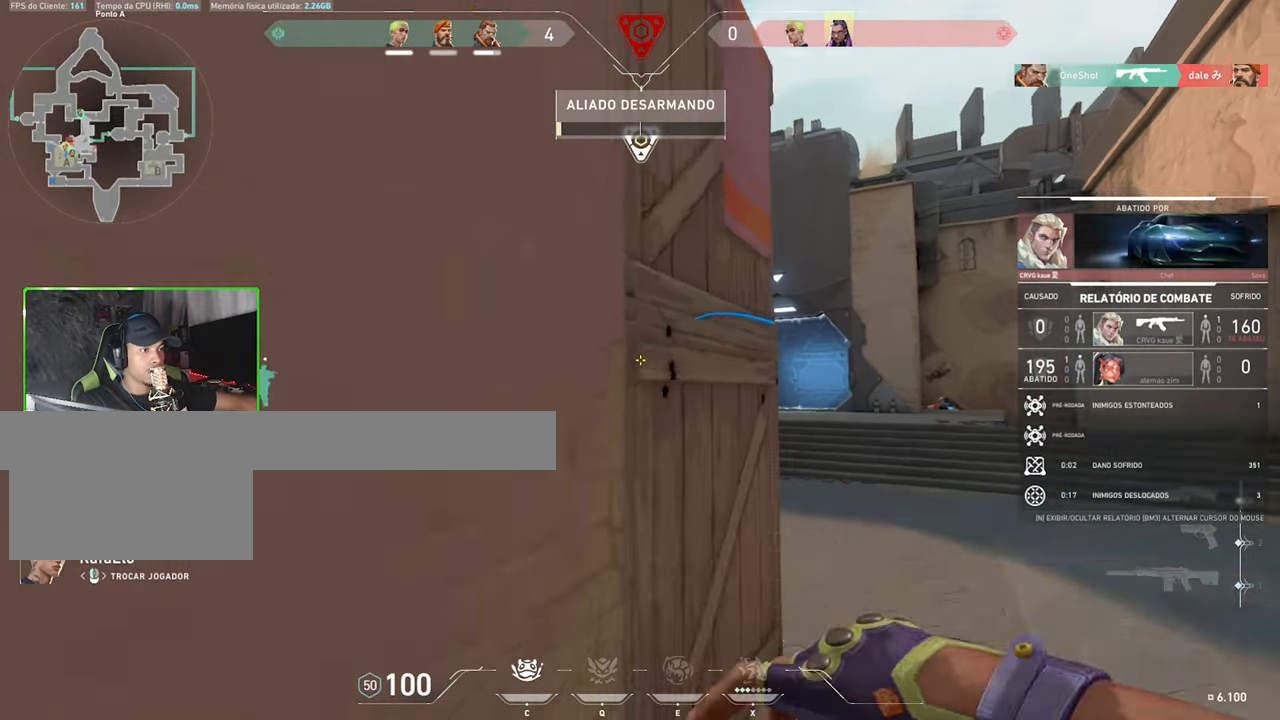
{"keys": [], "mouse": [], "events": []}
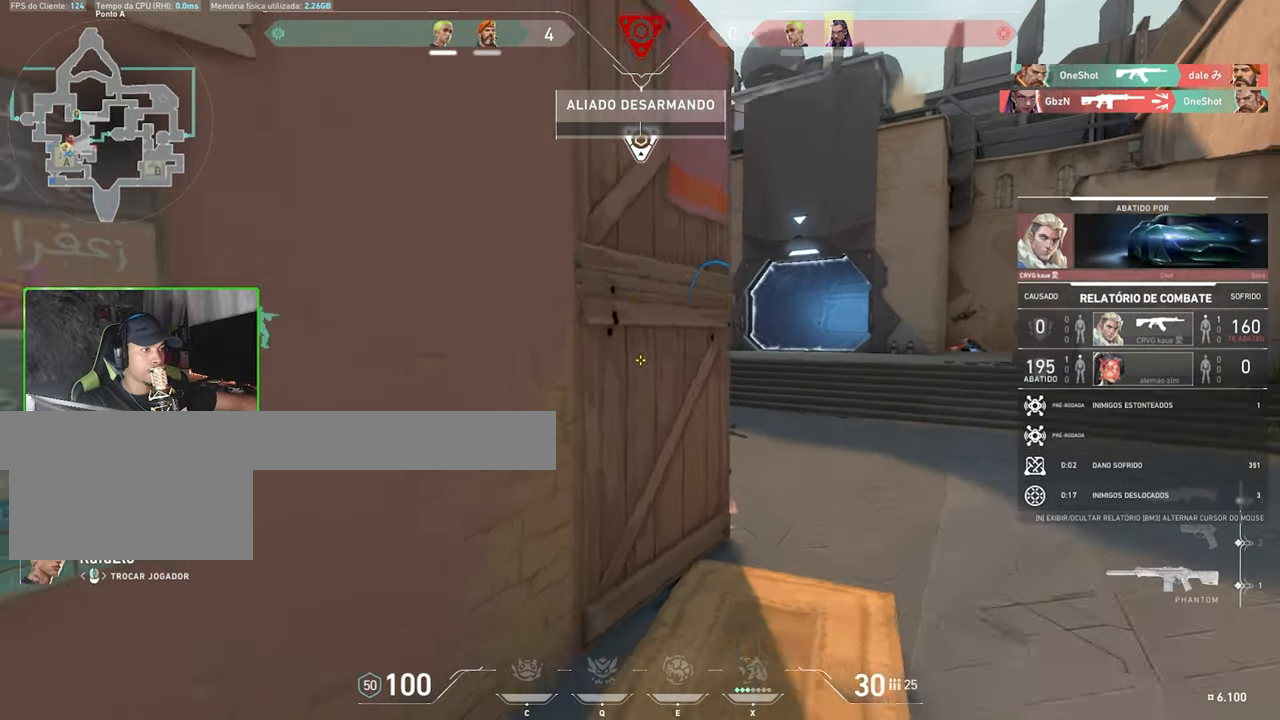
{"keys": [], "mouse": [], "events": []}
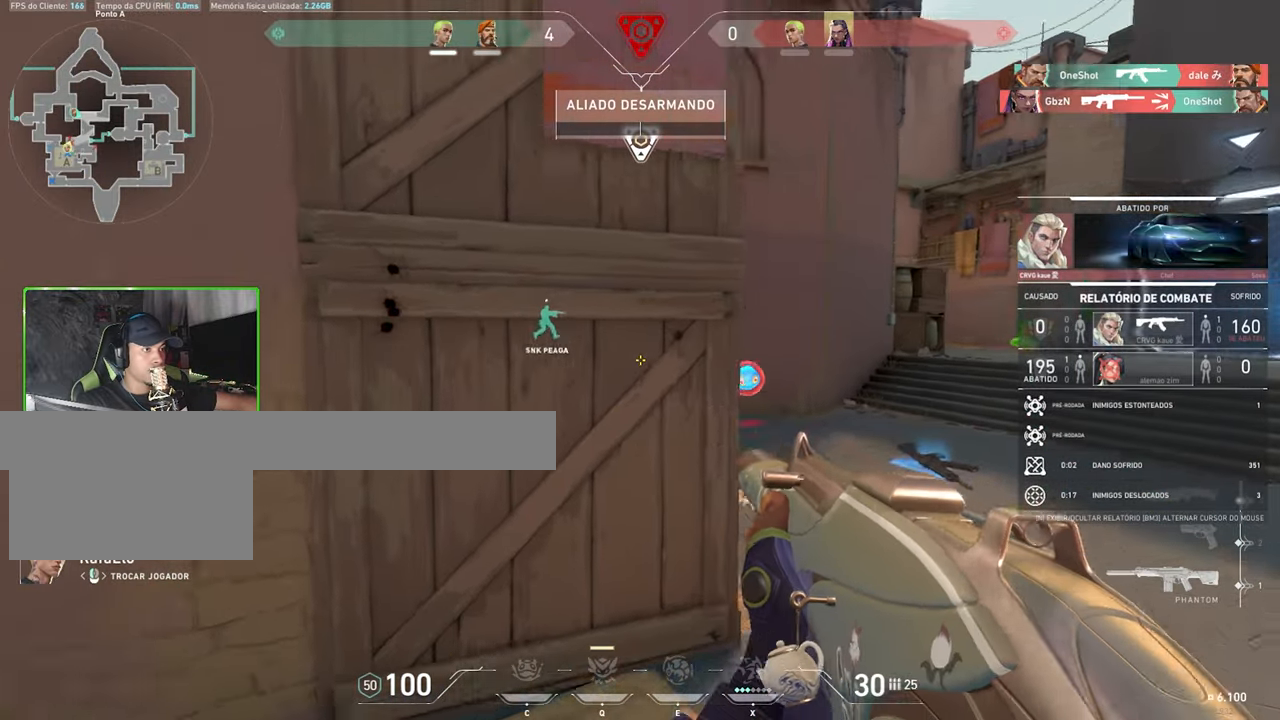
{"keys": [], "mouse": [], "events": []}
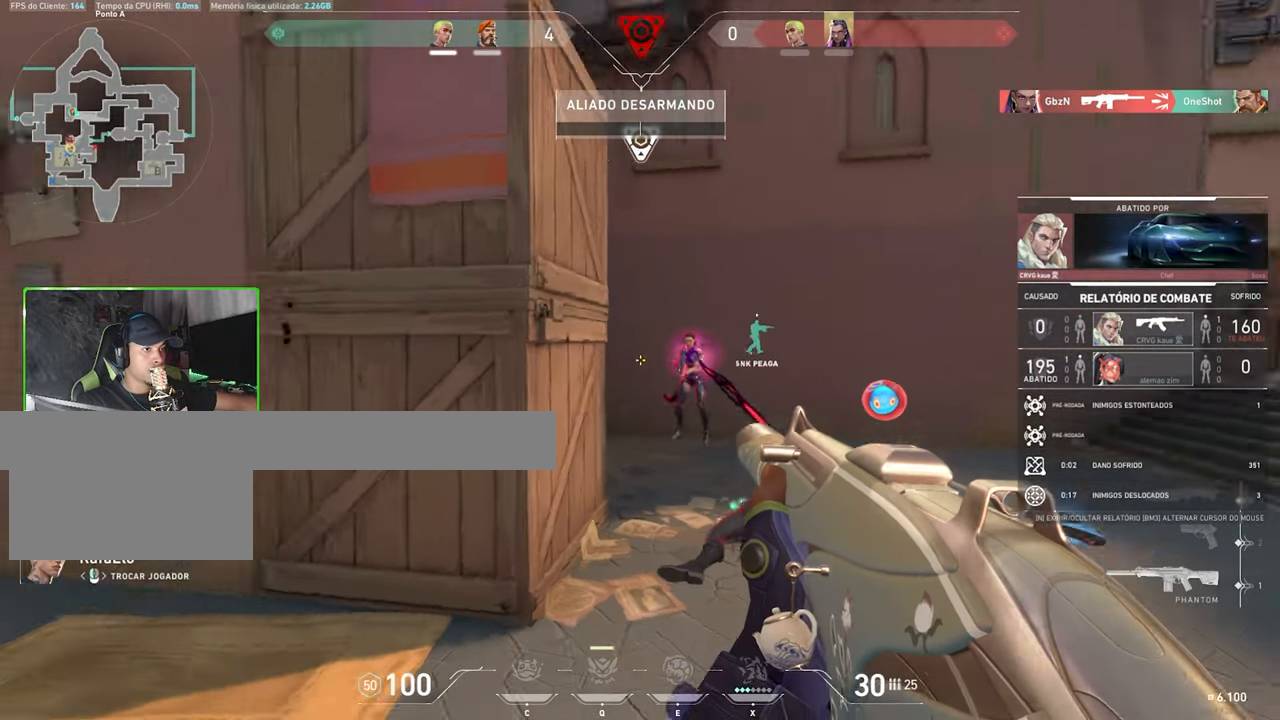
{"keys": [], "mouse": [], "events": []}
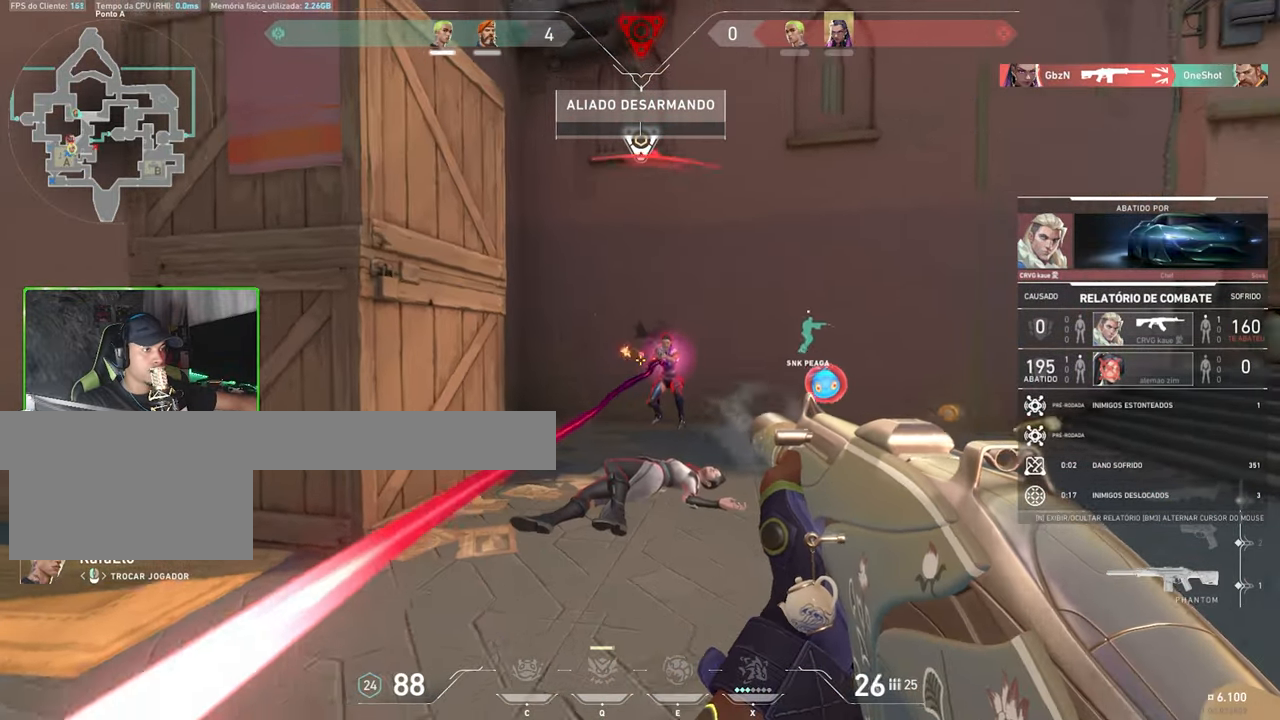
{"keys": [], "mouse": [], "events": []}
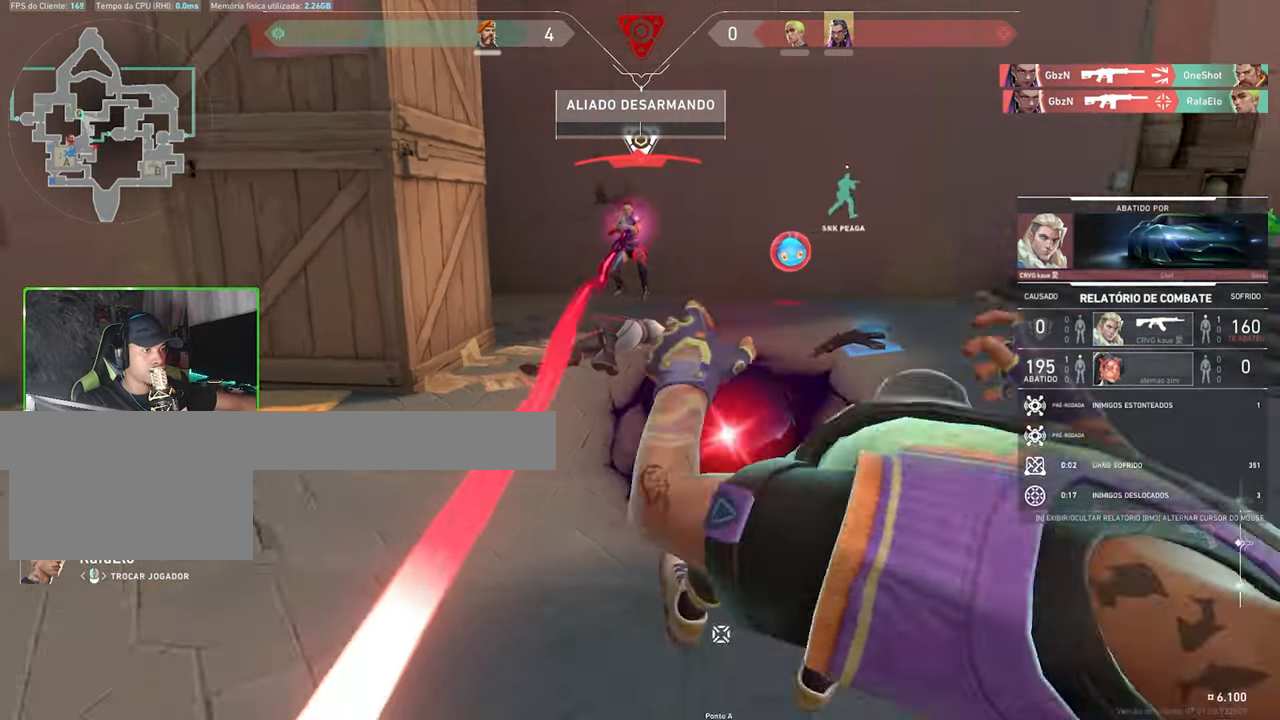
{"keys": [], "mouse": [], "events": [[117, "mouse_left", "down"], [150, "mouse_left", "up"]]}
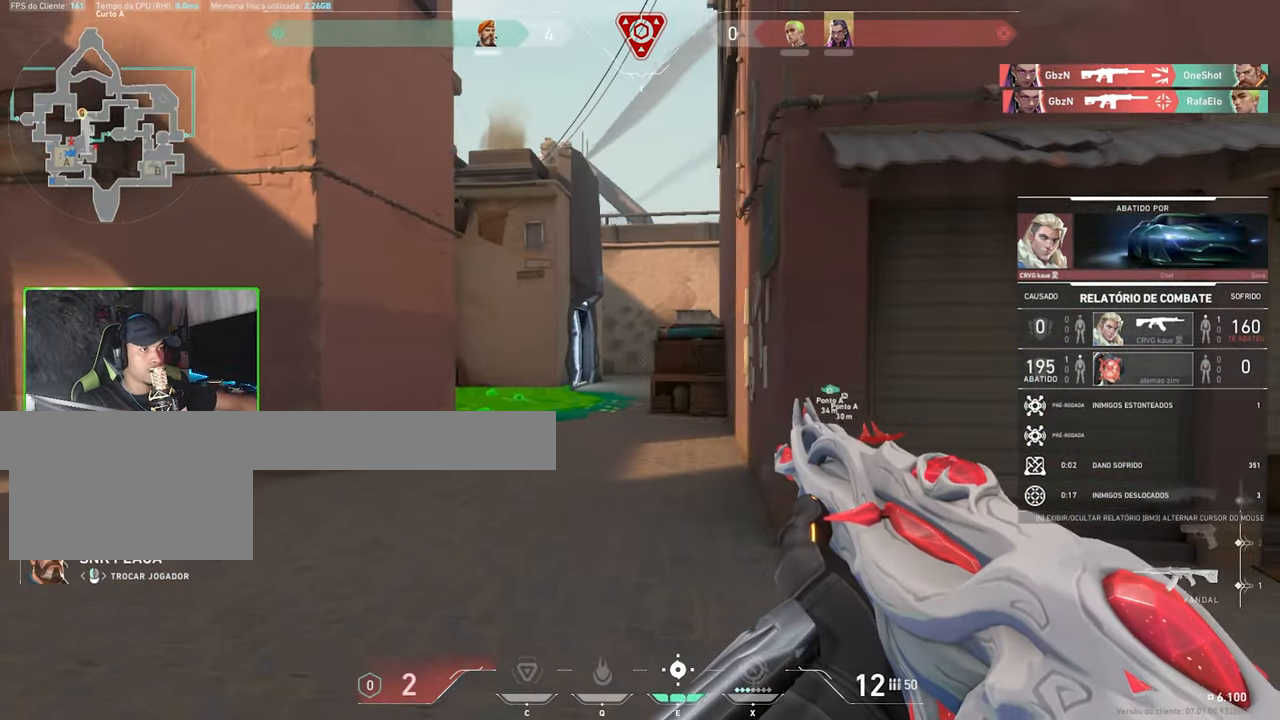
{"keys": ["caps_lock"], "mouse": [], "events": [[367, "caps_lock", "down"]]}
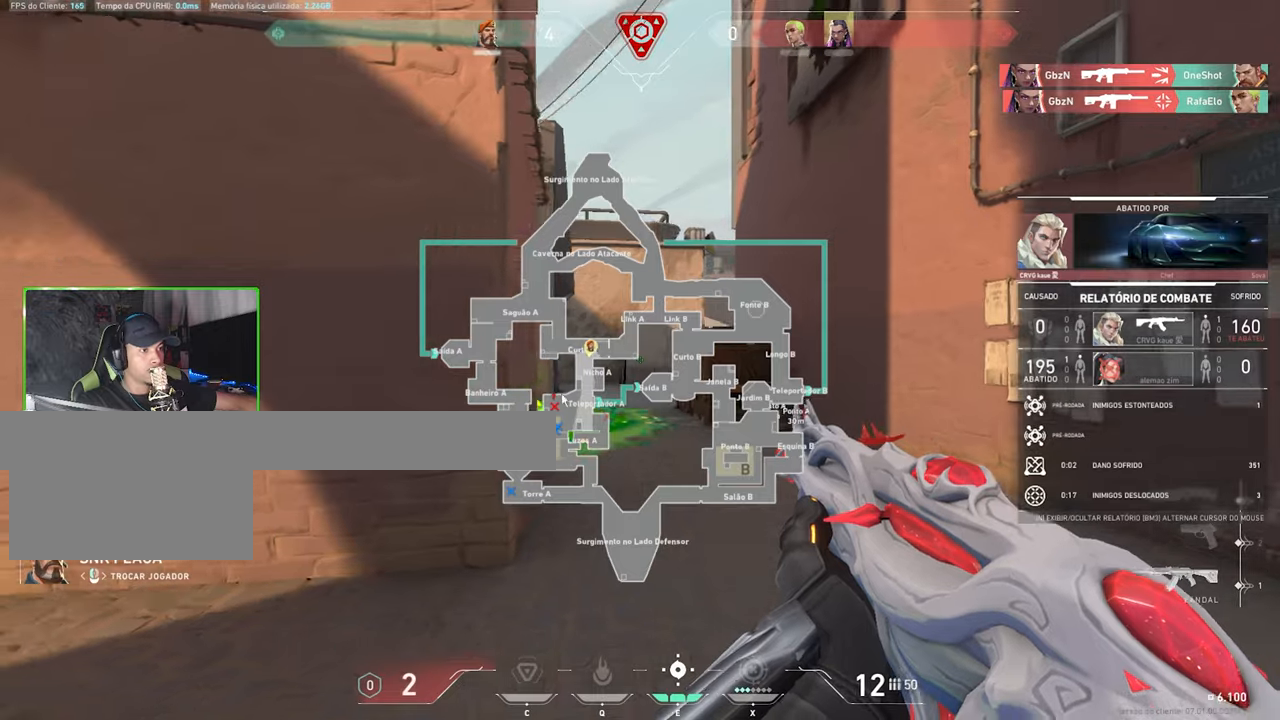
{"keys": ["caps_lock"], "mouse": ["left"], "events": [[500, "mouse_left", "down"]]}
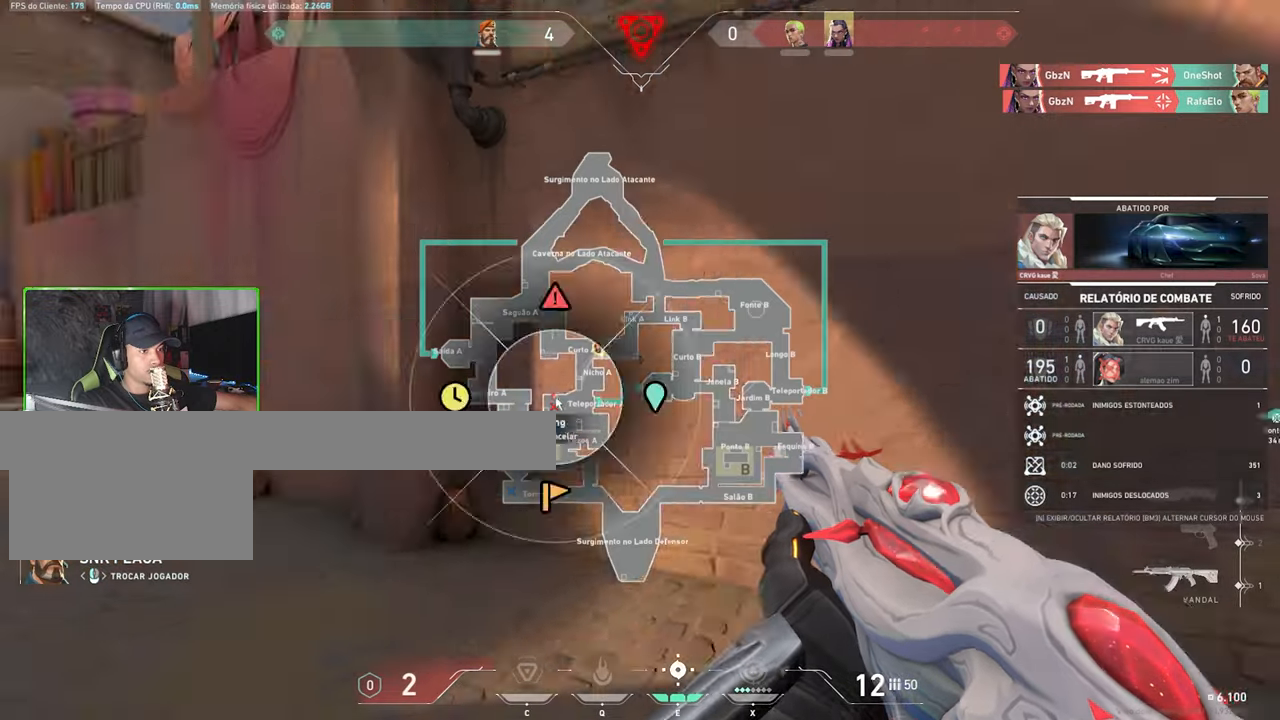
{"keys": [], "mouse": [], "events": [[84, "mouse_left", "up"], [250, "caps_lock", "up"]]}